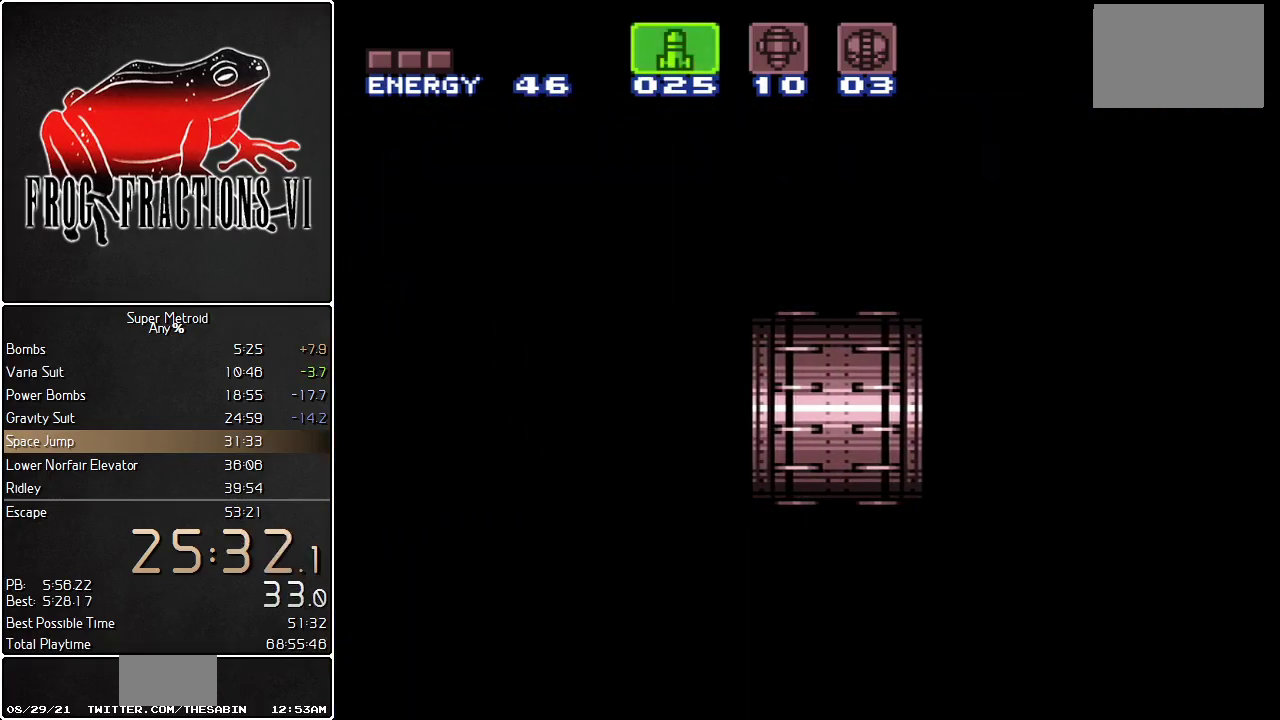
Gameplay with a controller (Nintendo layout); each line is a JSON object with the inputs held at the frame after it. "events" lists button and stick changes between this image and that frame as [ms after this image, input, new state], when the widget could be followed in between. Not read: L3 R3 SELECT.
{"buttons": ["L1", "DPAD_LEFT"], "events": []}
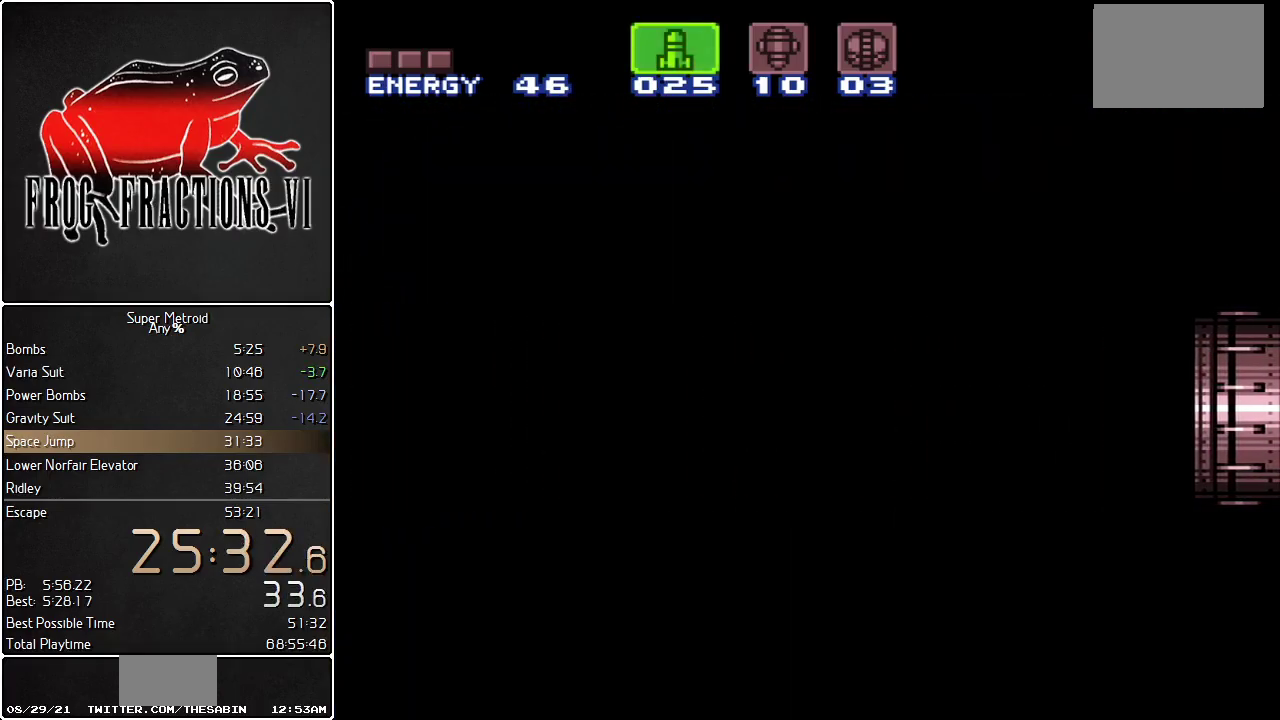
{"buttons": ["L1", "R1", "DPAD_LEFT"], "events": [[166, "R1", "down"]]}
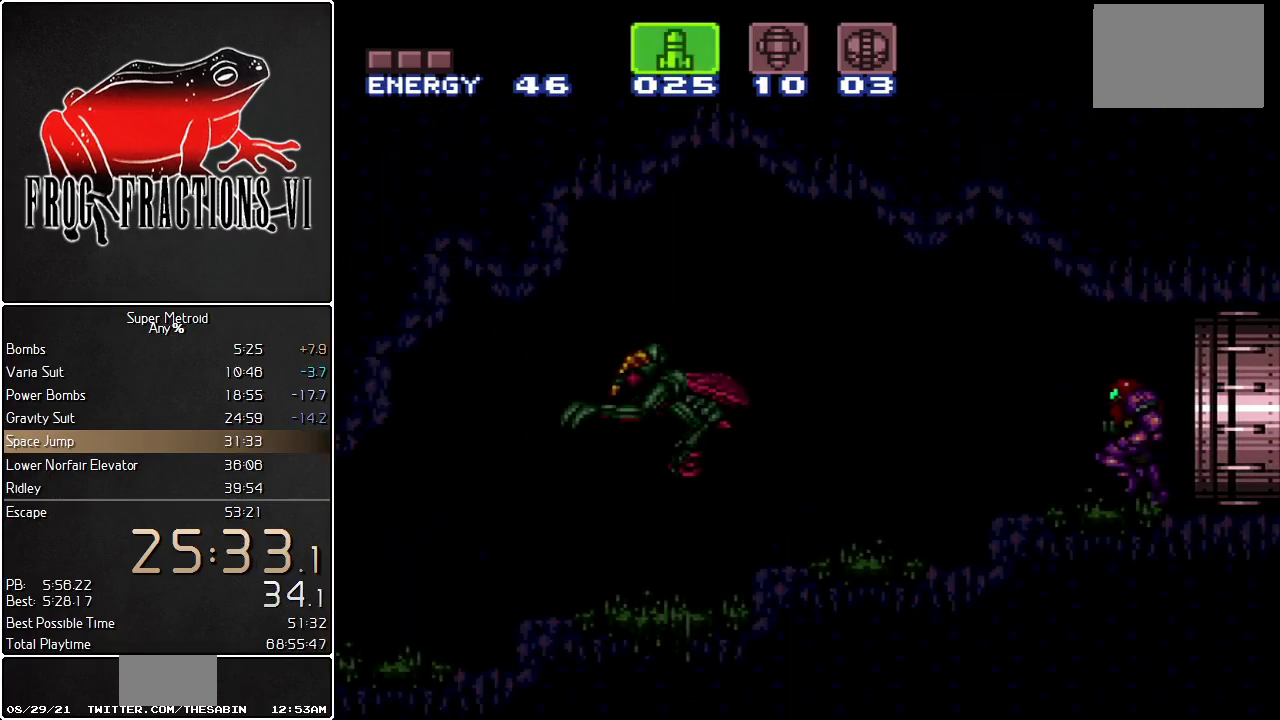
{"buttons": ["L1", "R1", "DPAD_LEFT"], "events": []}
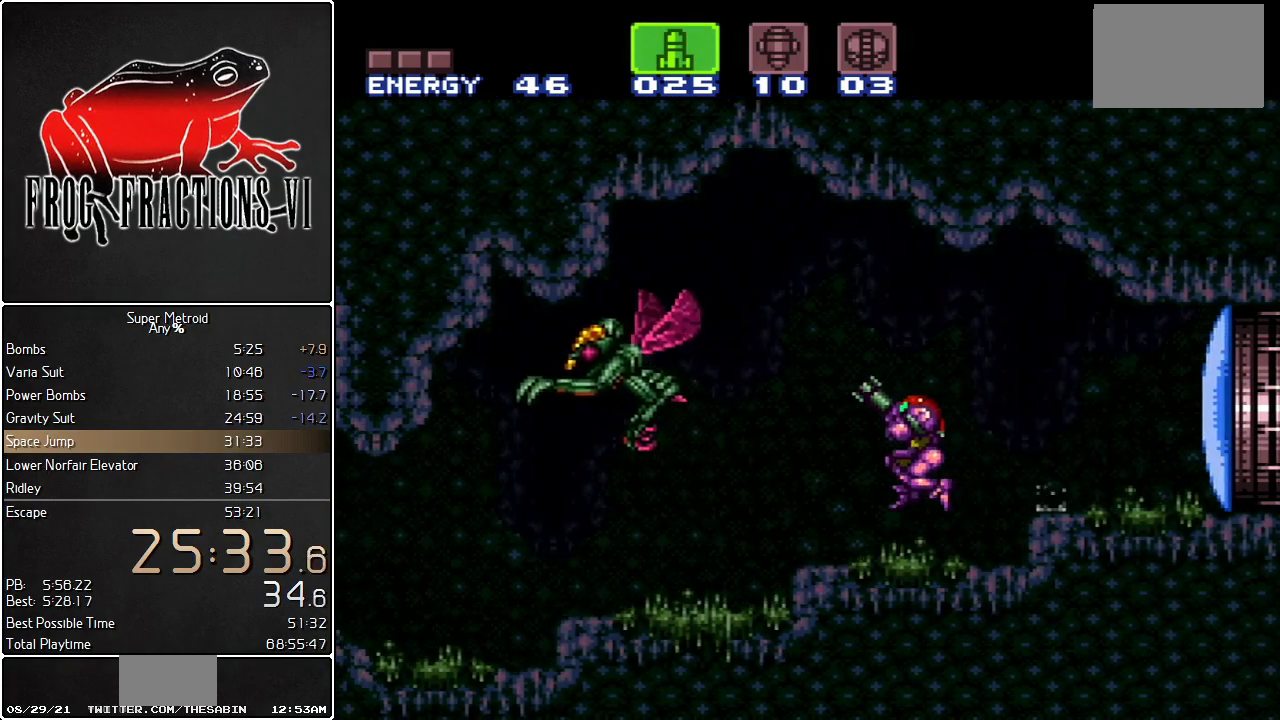
{"buttons": ["L1", "DPAD_RIGHT"], "events": [[200, "Y", "down"], [300, "DPAD_LEFT", "up"], [300, "Y", "up"], [333, "R1", "up"], [483, "DPAD_RIGHT", "down"]]}
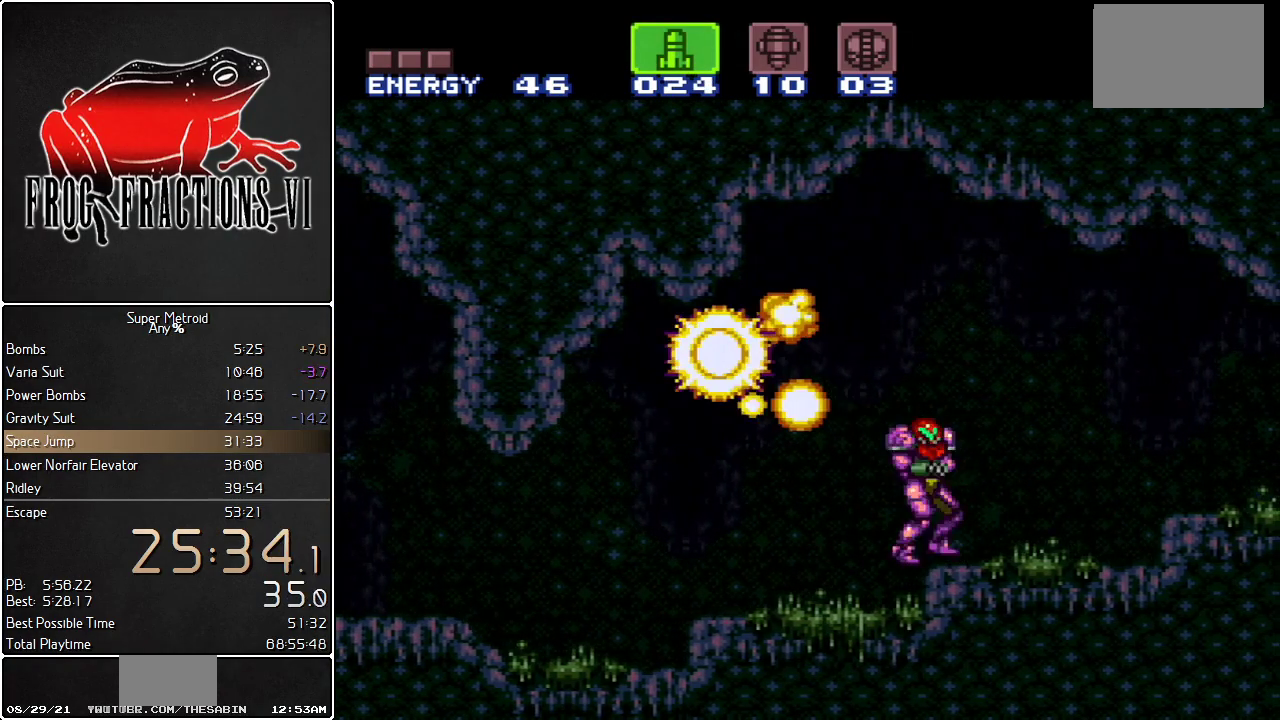
{"buttons": ["L1", "DPAD_LEFT"], "events": [[34, "DPAD_RIGHT", "up"], [117, "DPAD_LEFT", "down"], [217, "B", "down"], [367, "B", "up"]]}
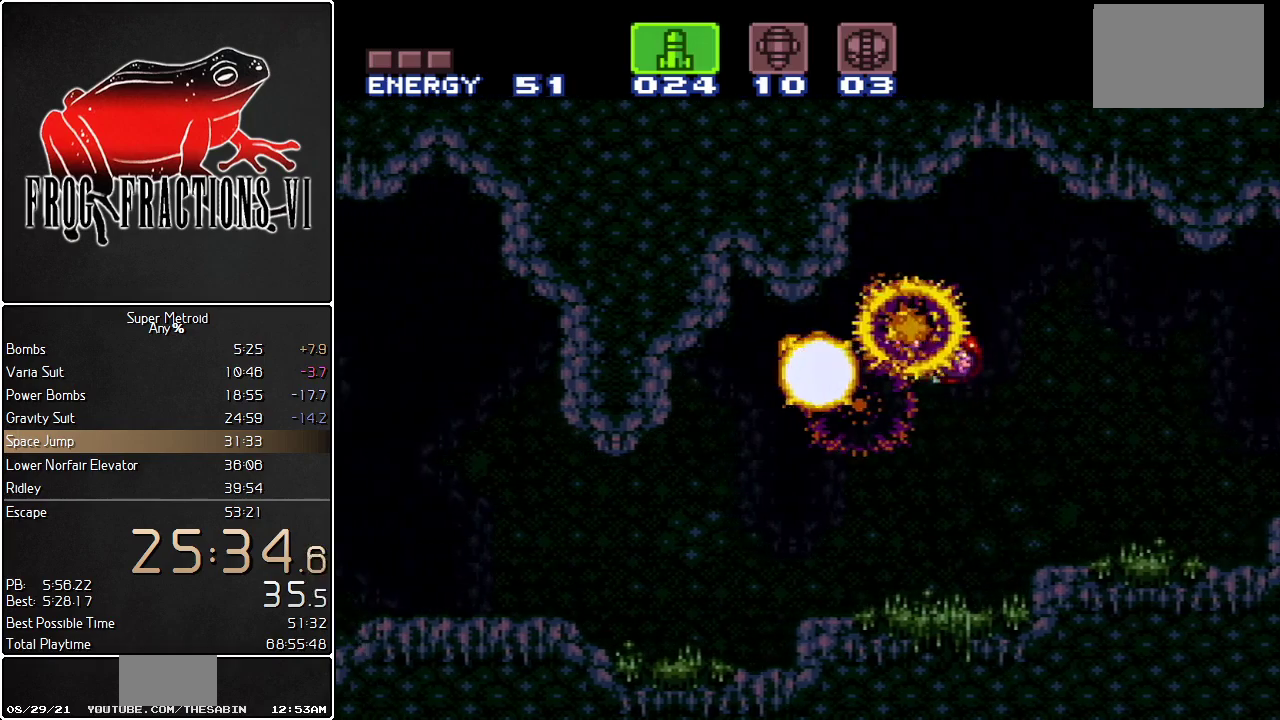
{"buttons": ["L1", "DPAD_DOWN", "DPAD_LEFT"], "events": [[500, "DPAD_DOWN", "down"]]}
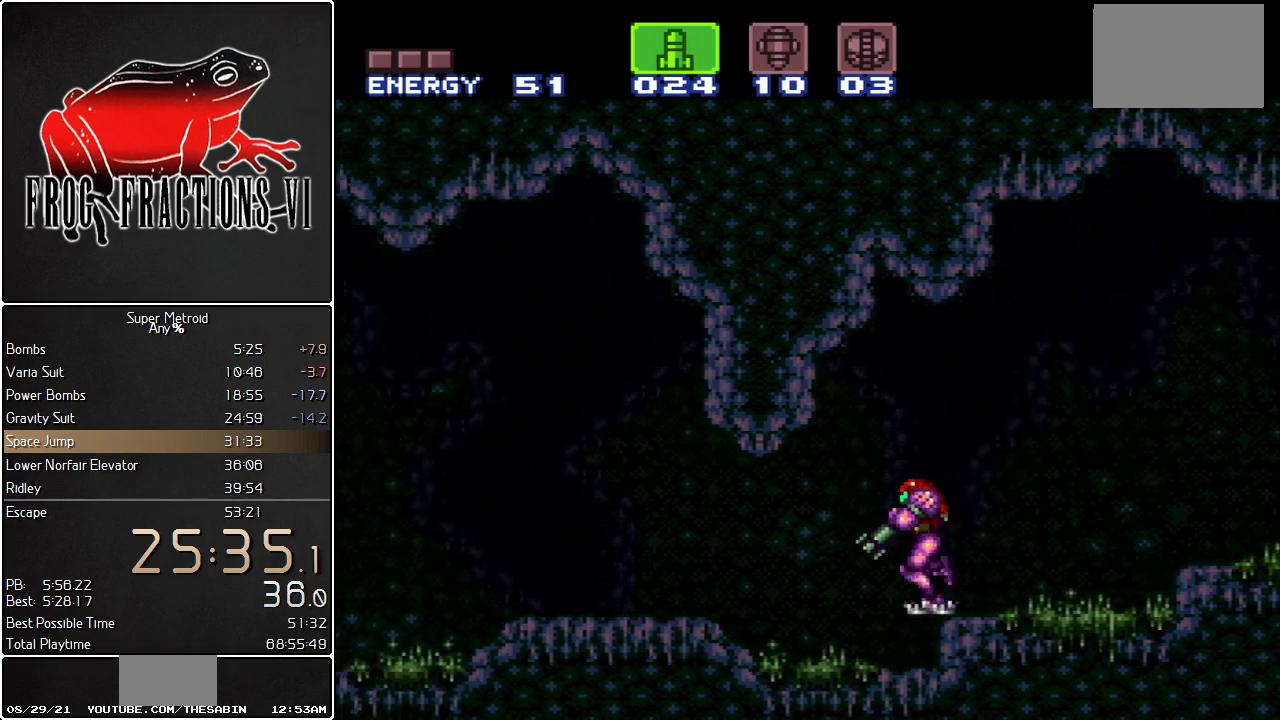
{"buttons": ["L1", "DPAD_DOWN", "DPAD_LEFT"], "events": [[101, "X", "down"], [184, "X", "up"]]}
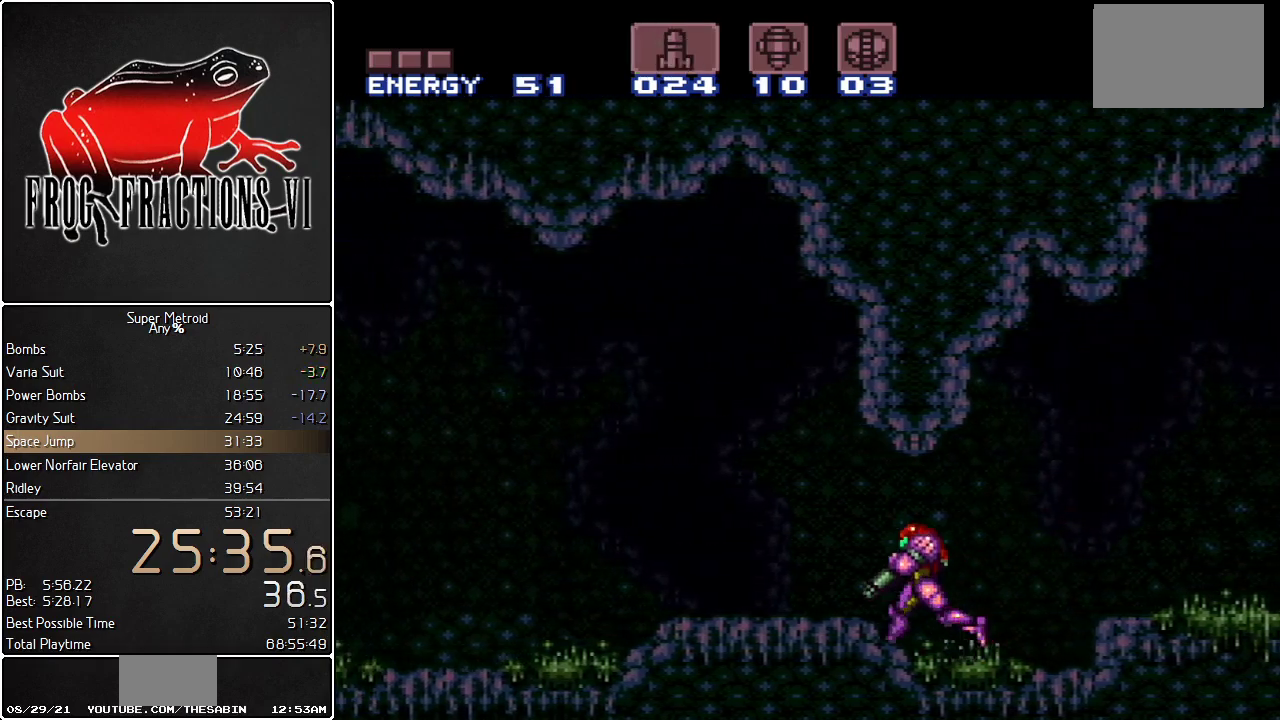
{"buttons": ["Y", "L1", "DPAD_LEFT"], "events": [[150, "Y", "down"], [434, "DPAD_DOWN", "up"]]}
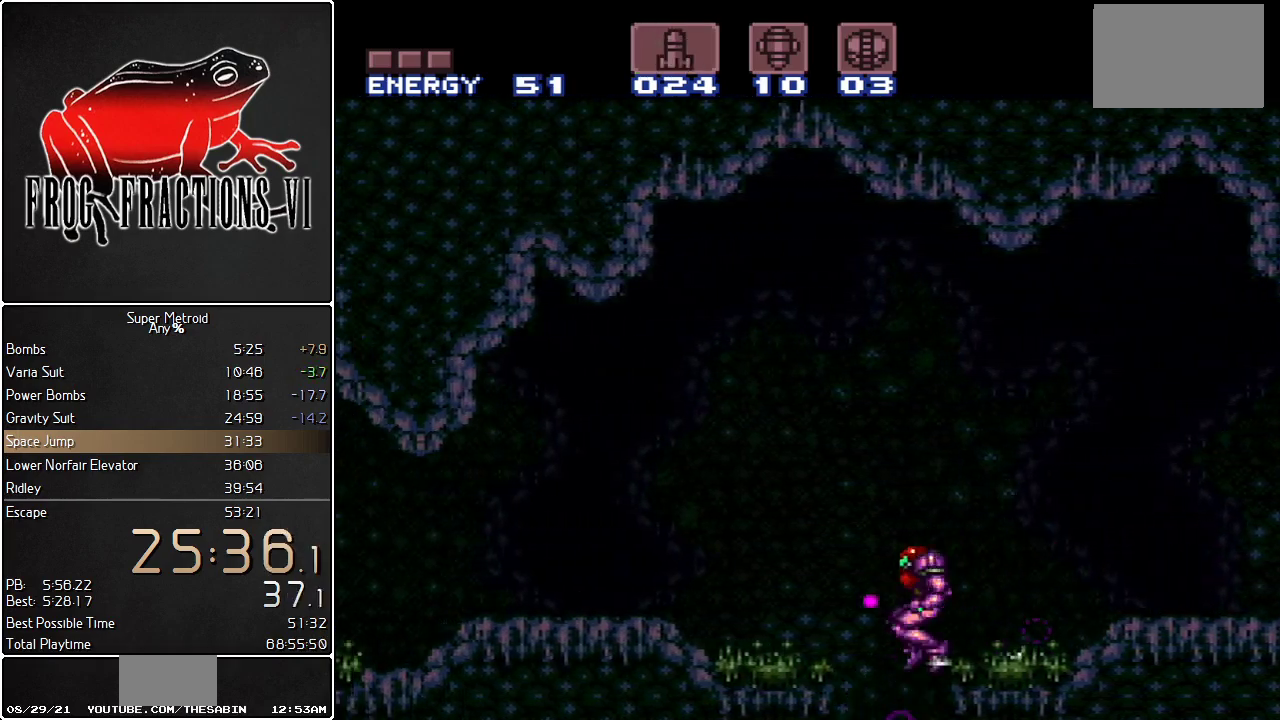
{"buttons": ["Y", "L1", "DPAD_LEFT"], "events": [[34, "DPAD_LEFT", "up"], [84, "DPAD_RIGHT", "down"], [317, "DPAD_RIGHT", "up"], [401, "DPAD_LEFT", "down"]]}
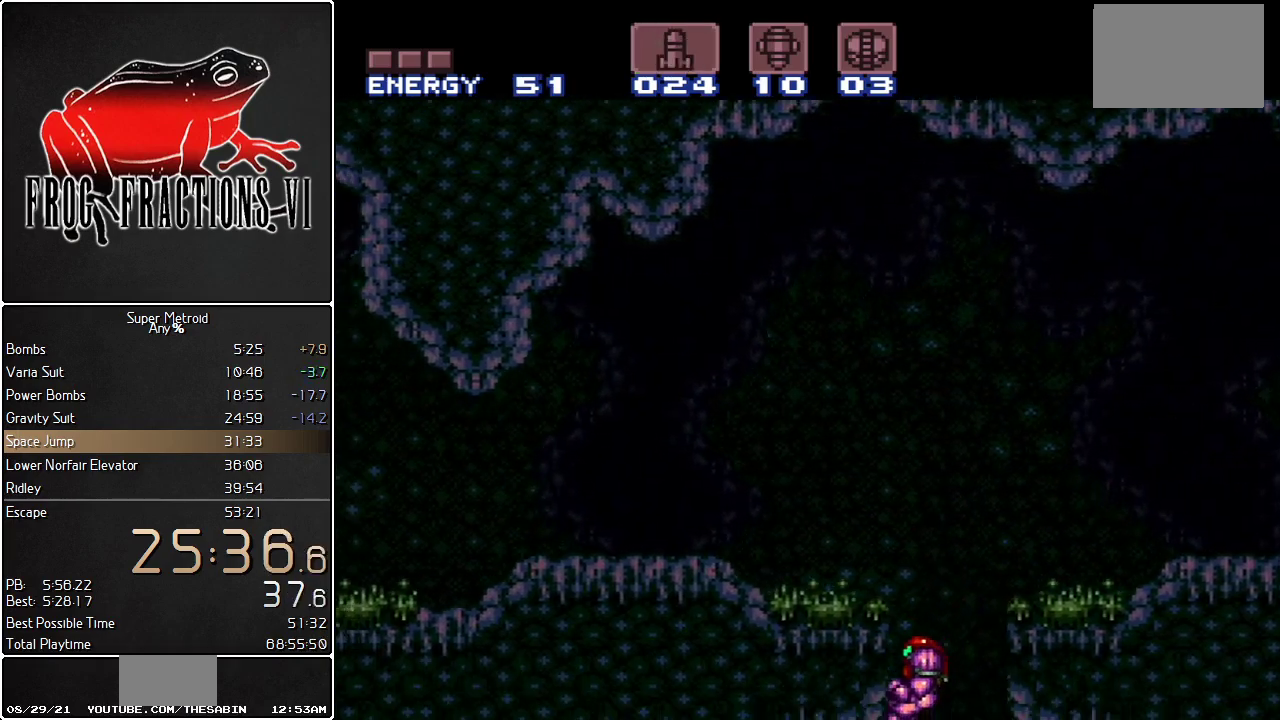
{"buttons": ["Y", "L1", "DPAD_LEFT"], "events": []}
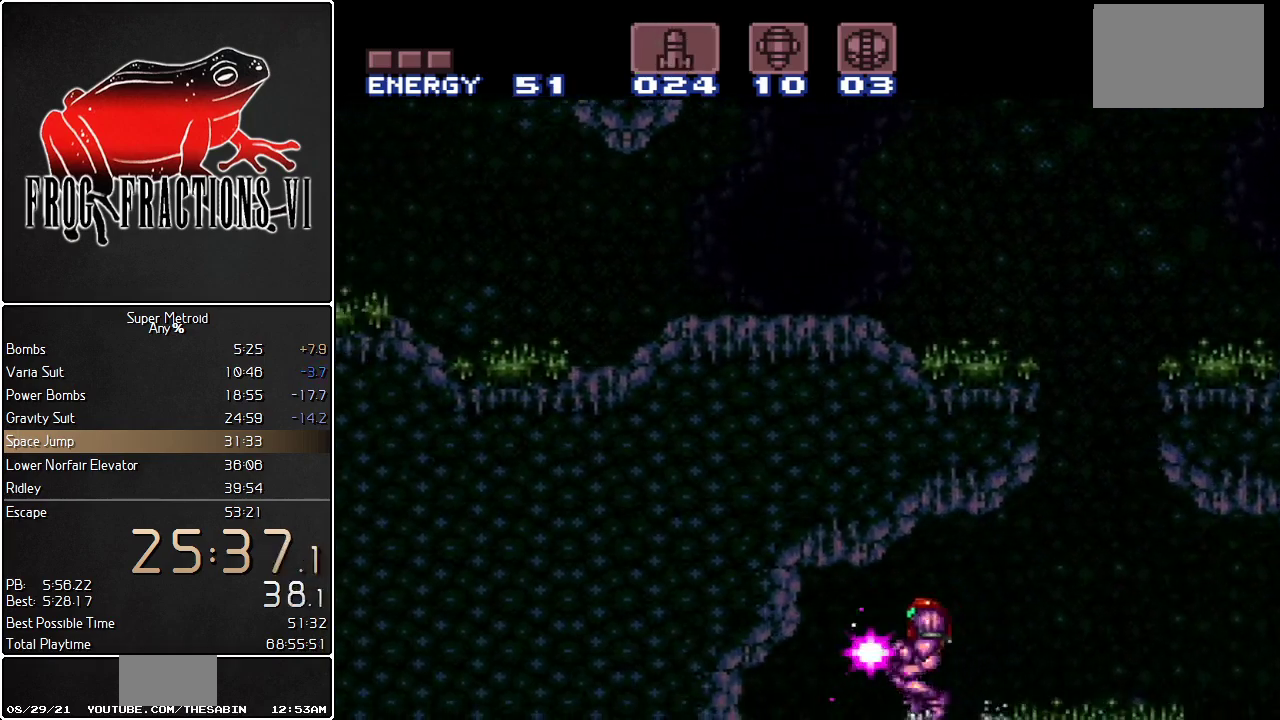
{"buttons": ["Y", "L1"], "events": [[67, "DPAD_LEFT", "up"], [134, "DPAD_RIGHT", "down"], [401, "DPAD_RIGHT", "up"]]}
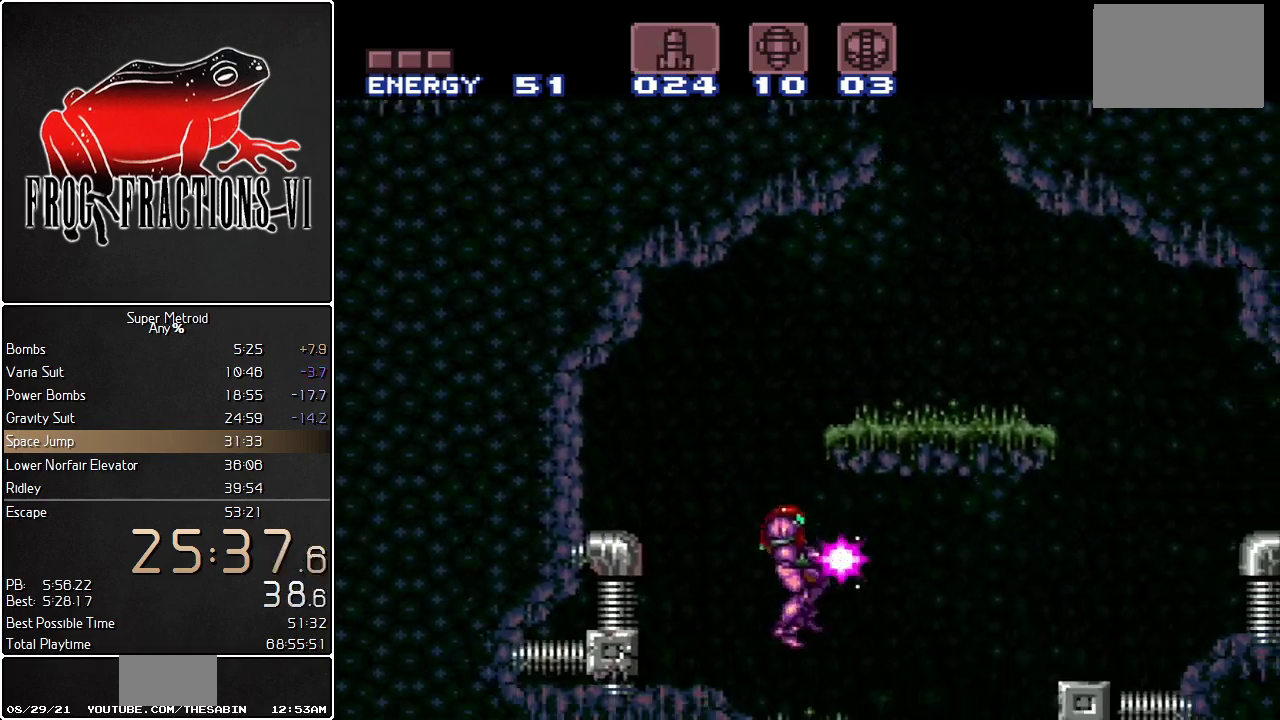
{"buttons": ["Y", "L1", "DPAD_RIGHT"], "events": [[67, "DPAD_RIGHT", "down"], [150, "DPAD_RIGHT", "up"], [217, "DPAD_RIGHT", "down"], [334, "B", "down"], [400, "B", "up"]]}
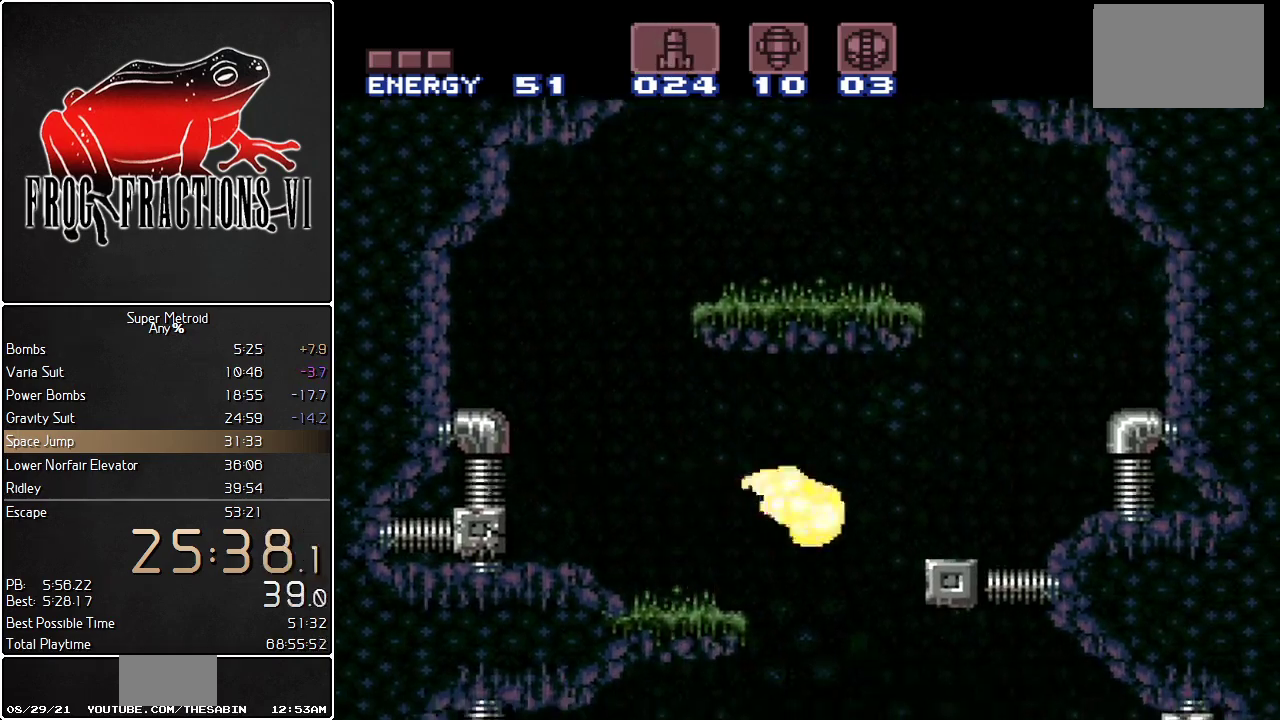
{"buttons": ["Y", "L1"], "events": [[67, "DPAD_RIGHT", "up"], [117, "DPAD_LEFT", "down"], [434, "DPAD_LEFT", "up"]]}
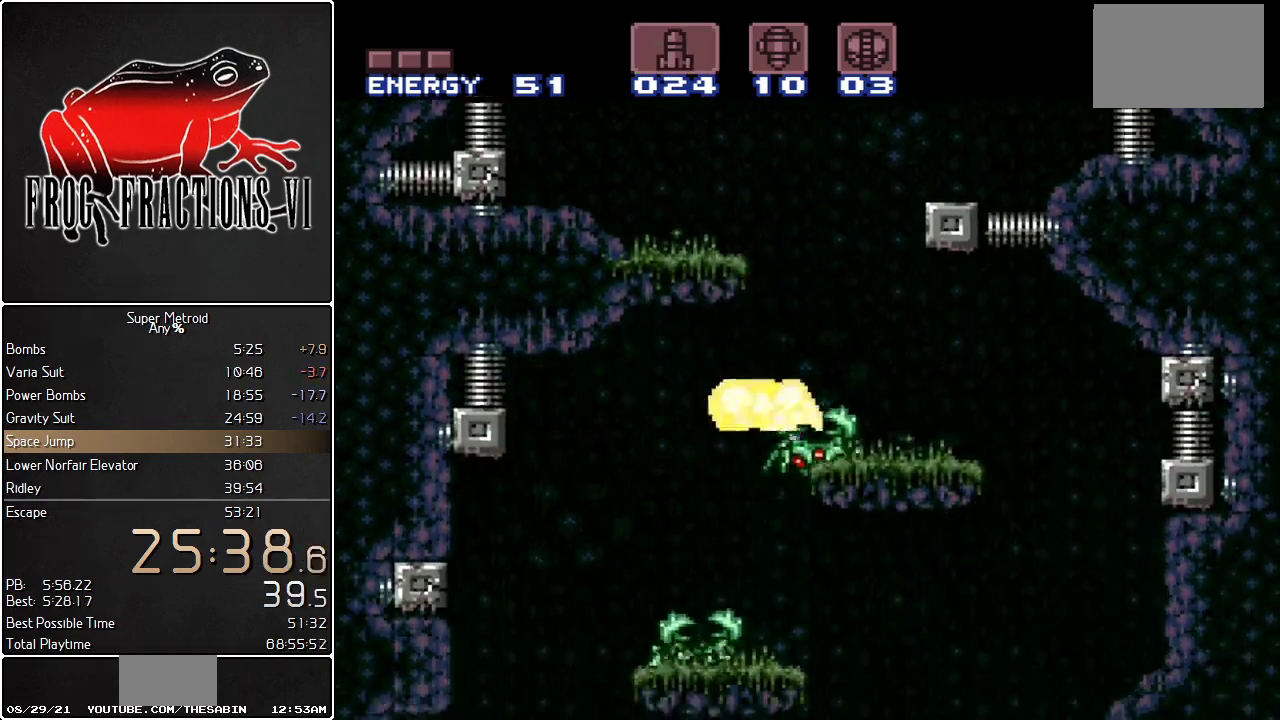
{"buttons": ["B", "Y", "L1"], "events": [[400, "B", "down"]]}
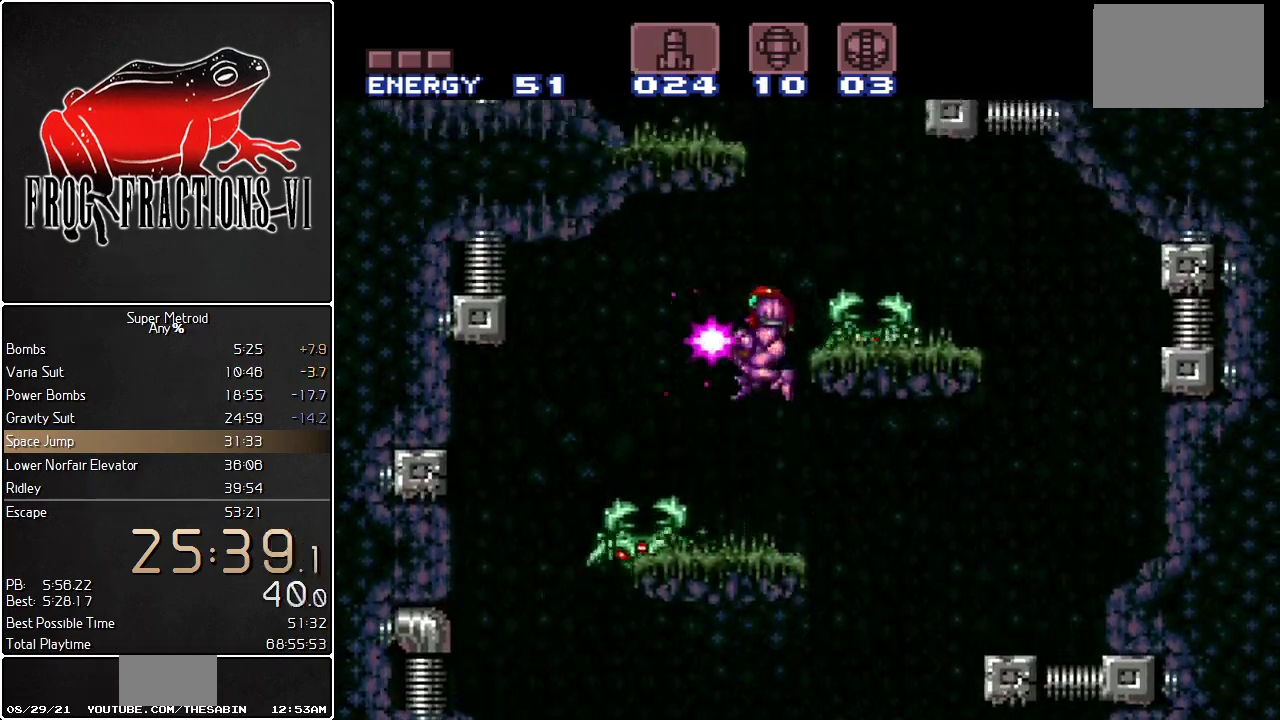
{"buttons": ["L1"], "events": [[101, "DPAD_RIGHT", "down"], [117, "B", "up"], [151, "Y", "up"], [184, "DPAD_RIGHT", "up"], [284, "Y", "down"], [351, "Y", "up"], [401, "Y", "down"], [468, "Y", "up"]]}
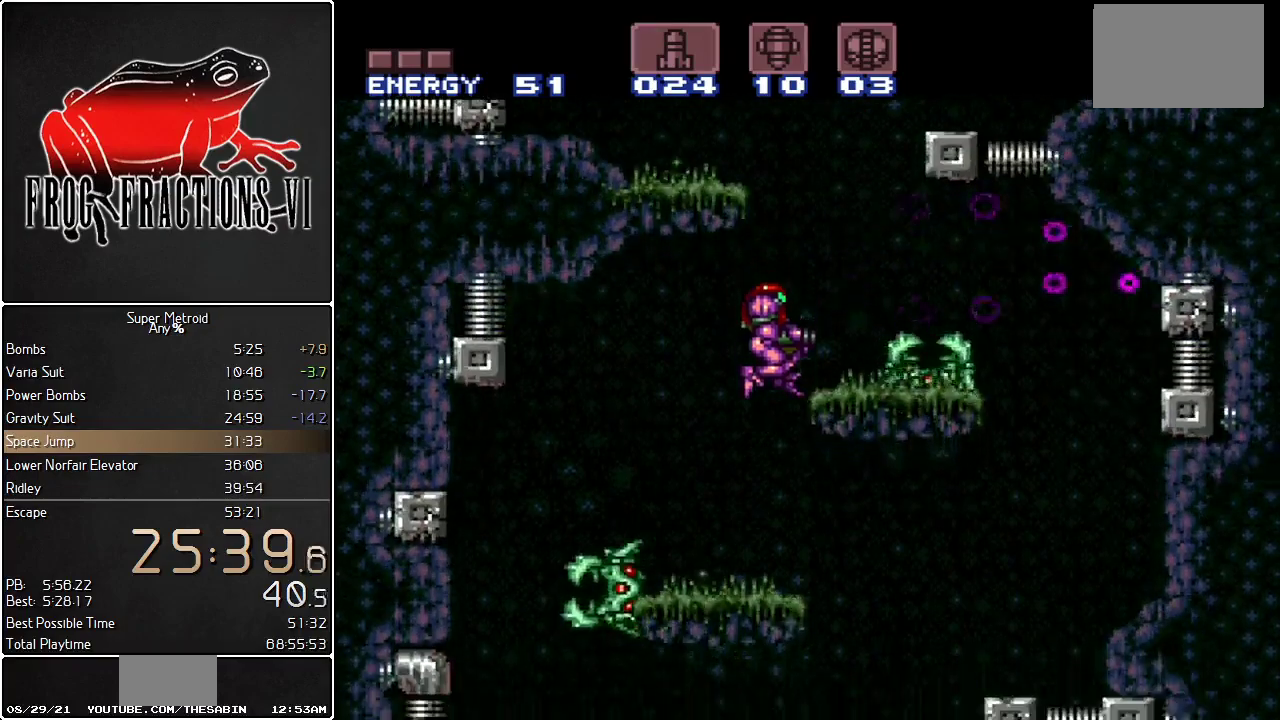
{"buttons": ["B", "Y", "L1"], "events": [[33, "Y", "down"], [183, "Y", "up"], [367, "B", "down"], [467, "Y", "down"]]}
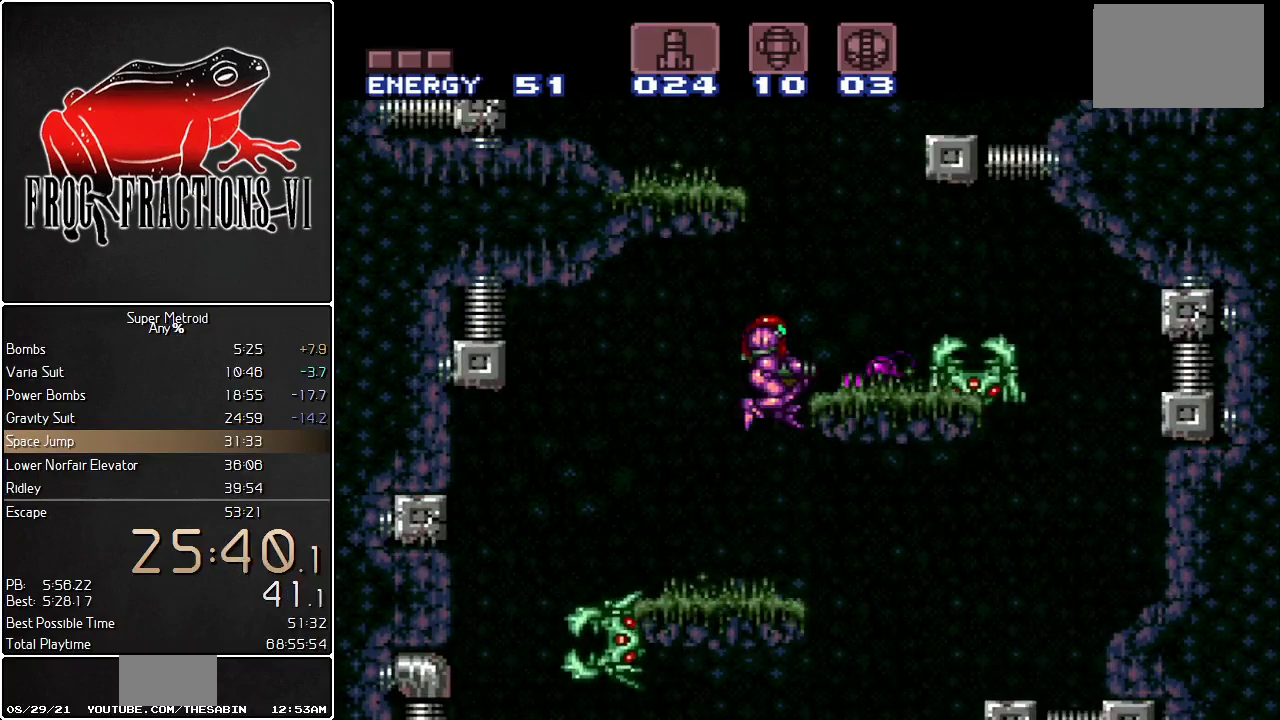
{"buttons": ["L1"], "events": [[34, "B", "up"], [67, "Y", "up"], [217, "Y", "down"], [267, "Y", "up"]]}
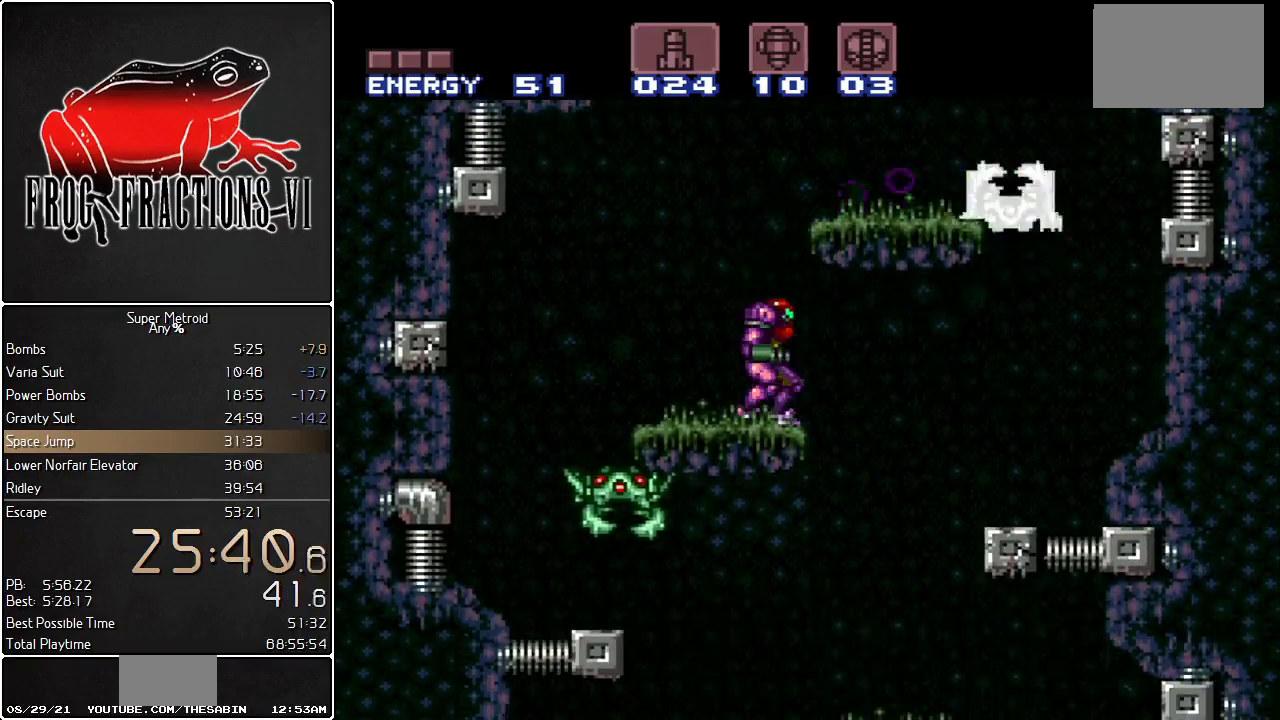
{"buttons": ["Y", "L1"], "events": [[350, "Y", "down"]]}